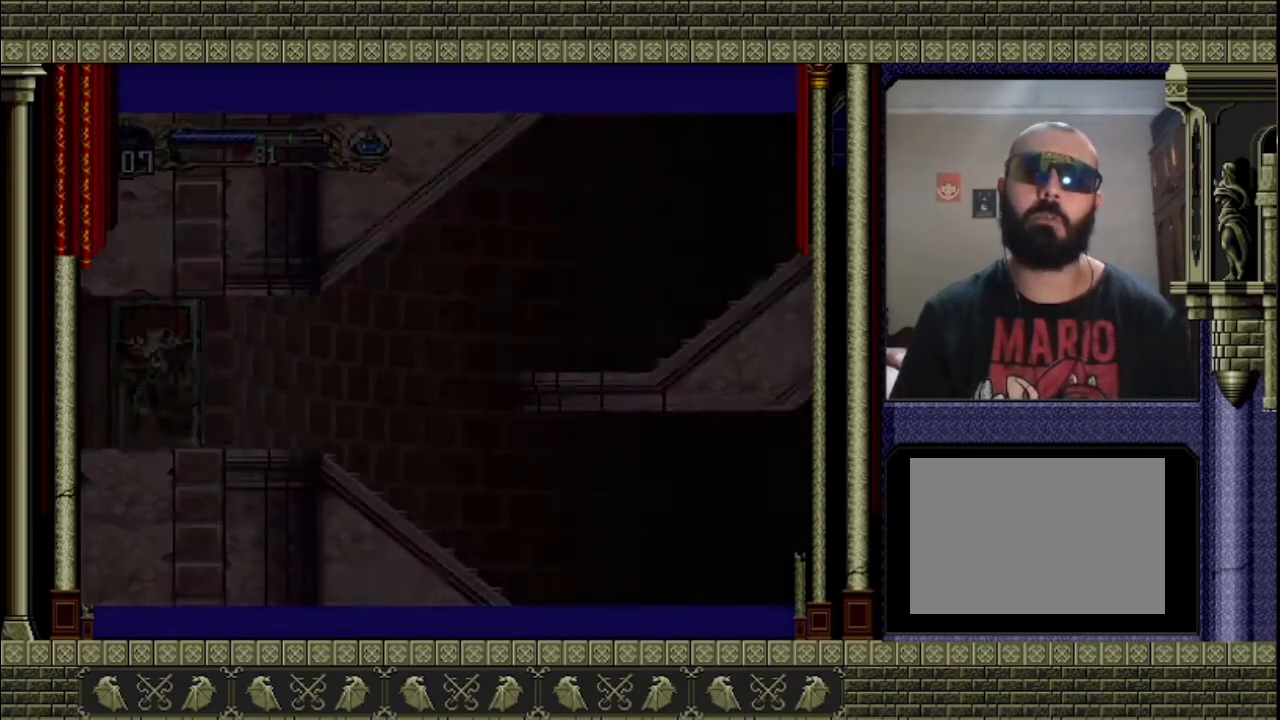
Gameplay with a controller (PlayStation layout); each line is a JSON object with the inputs held at the frame after it. "events" lists button and stick changes between this image and that frame as [ms after this image, input, new state], when the widget could be followed in between. Not read: L3 R3.
{"buttons": [], "left_stick": "right", "right_stick": "center", "events": []}
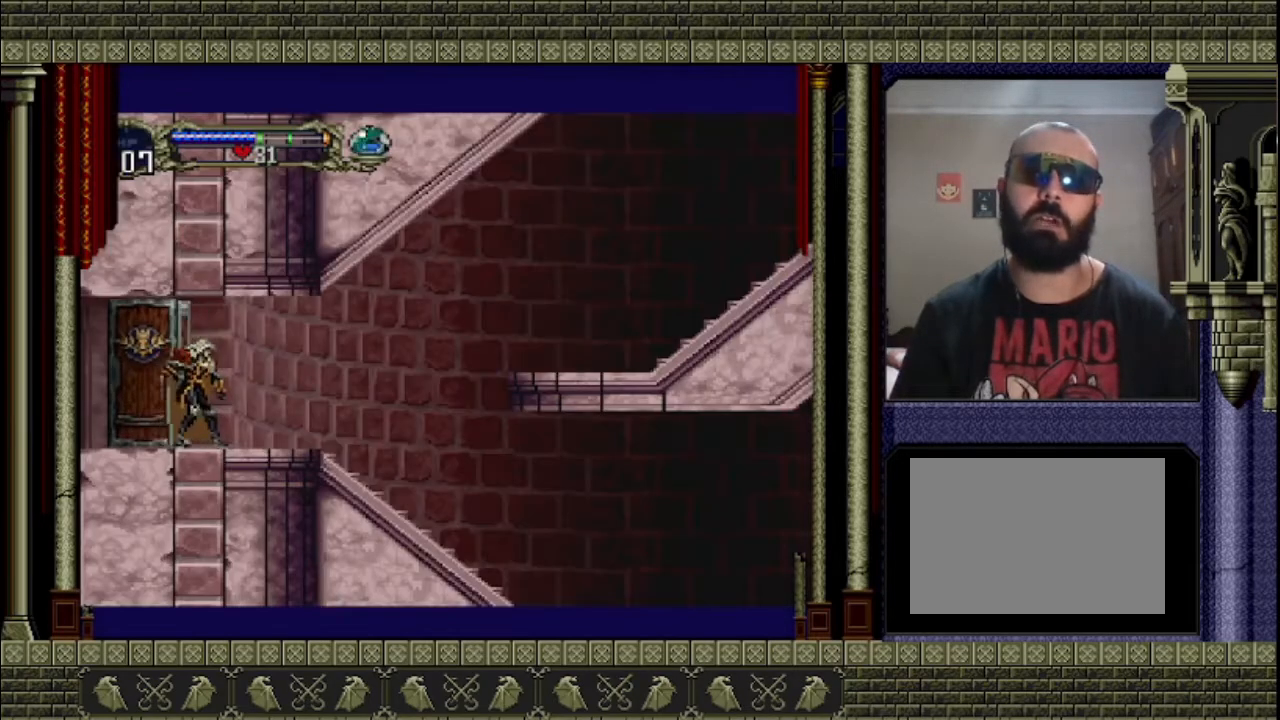
{"buttons": [], "left_stick": "right", "right_stick": "center", "events": []}
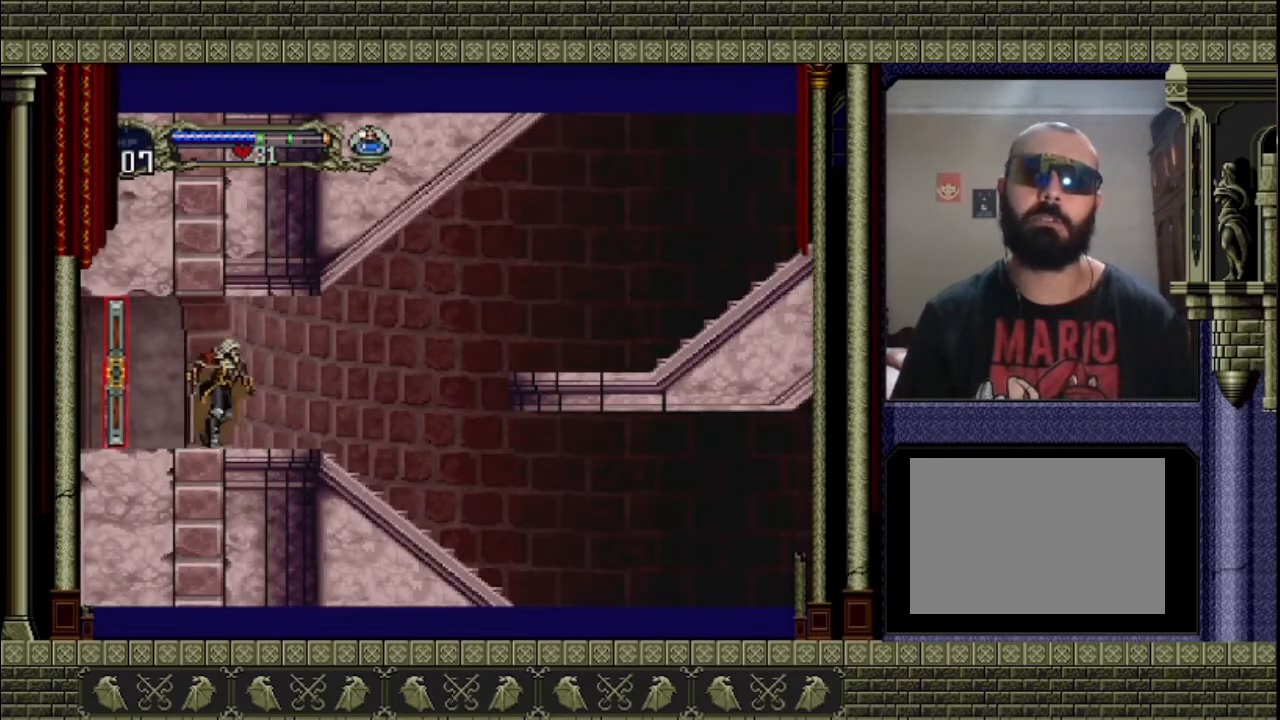
{"buttons": [], "left_stick": "right", "right_stick": "center", "events": []}
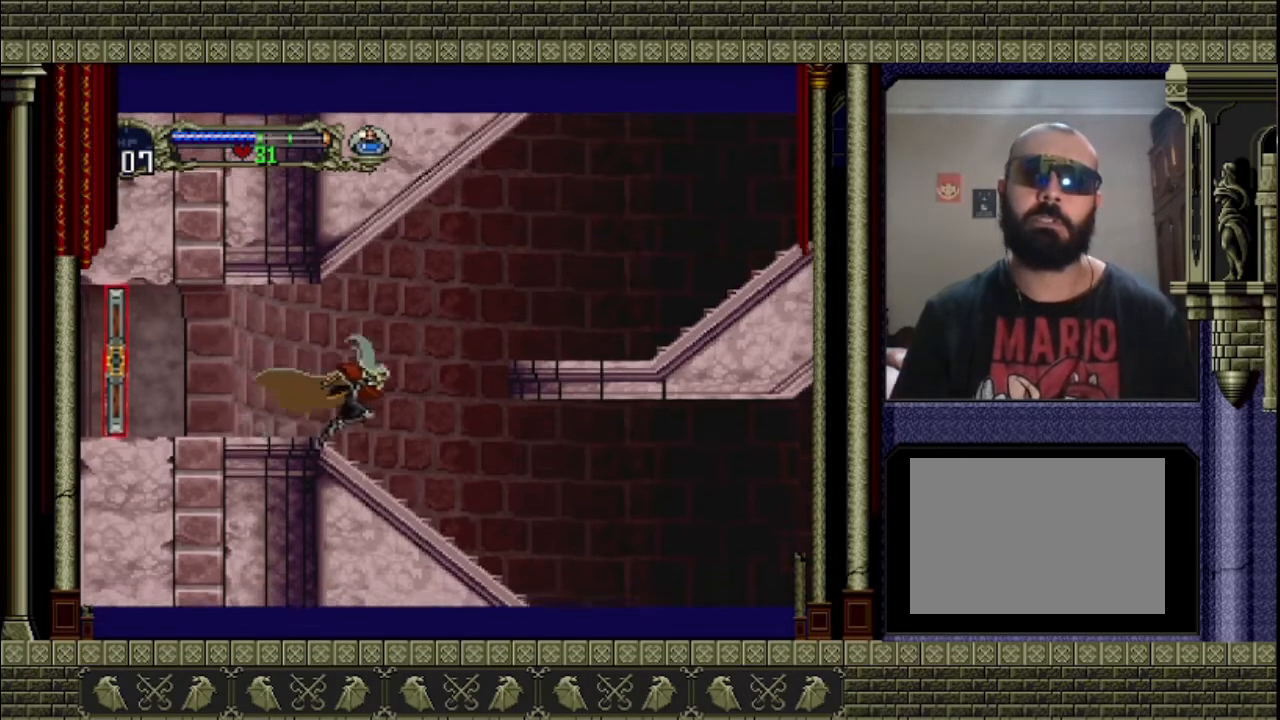
{"buttons": [], "left_stick": "right", "right_stick": "center", "events": []}
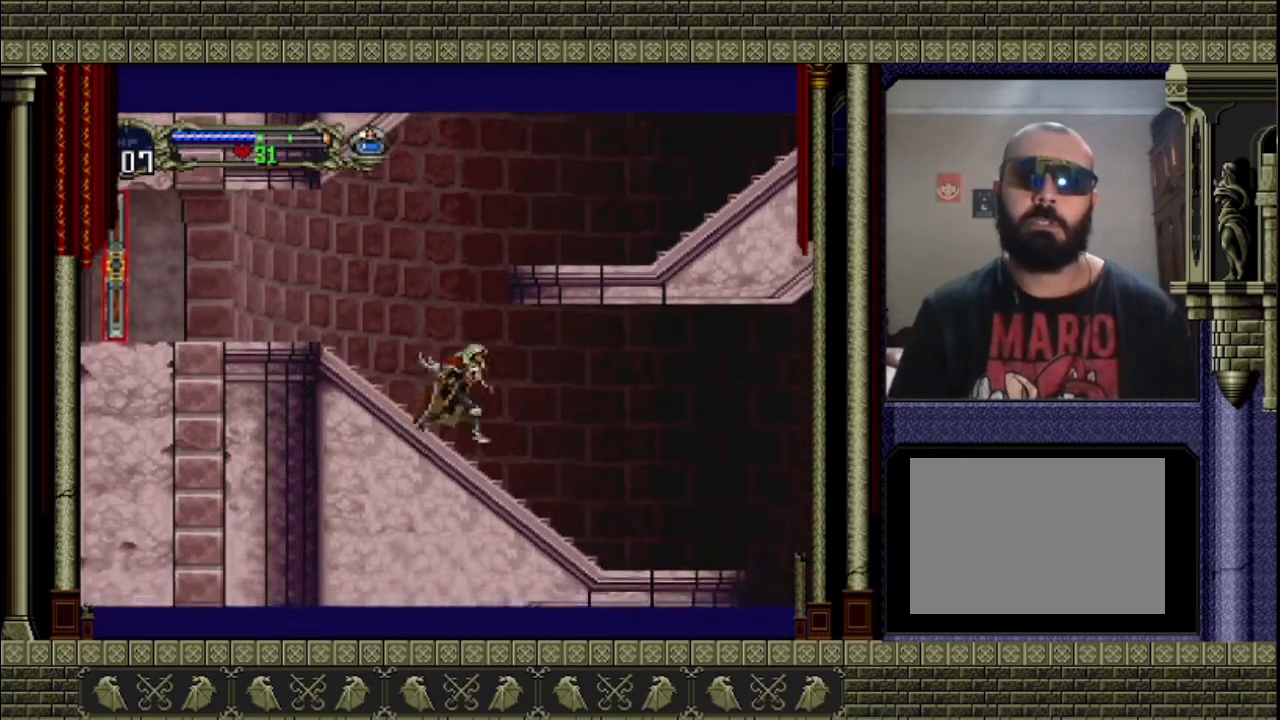
{"buttons": [], "left_stick": "right", "right_stick": "center", "events": []}
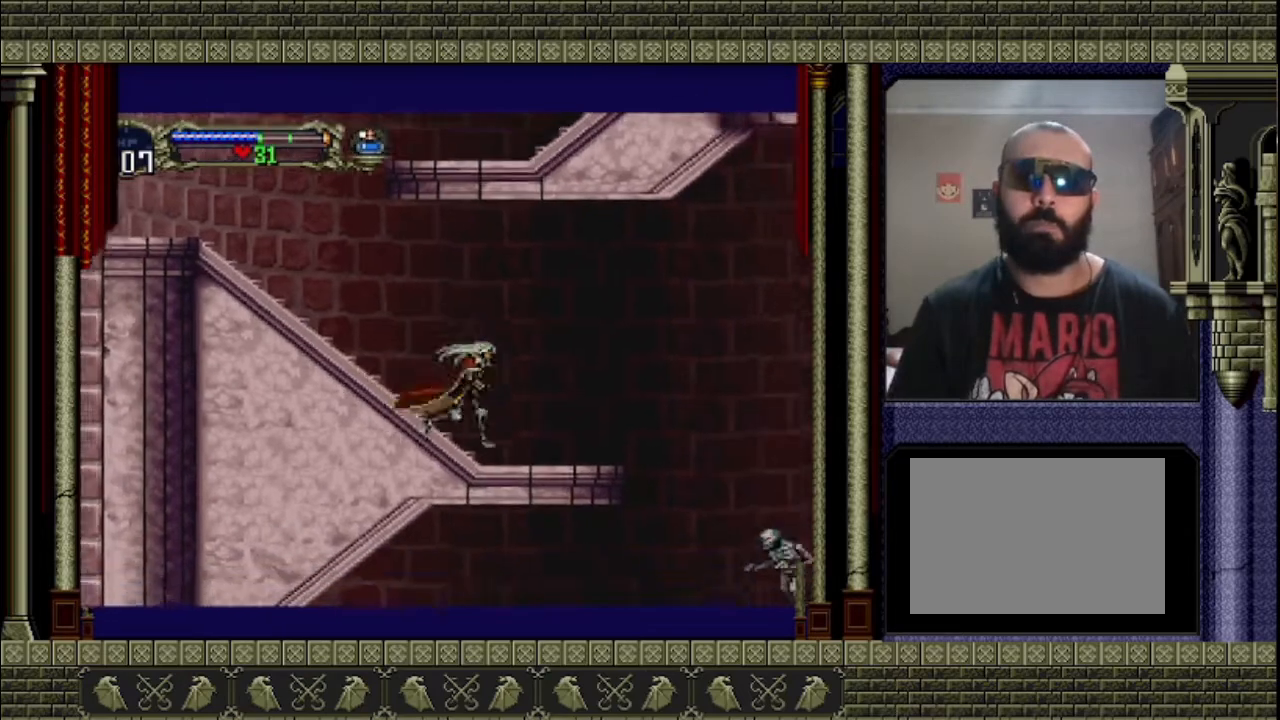
{"buttons": [], "left_stick": "right", "right_stick": "center", "events": []}
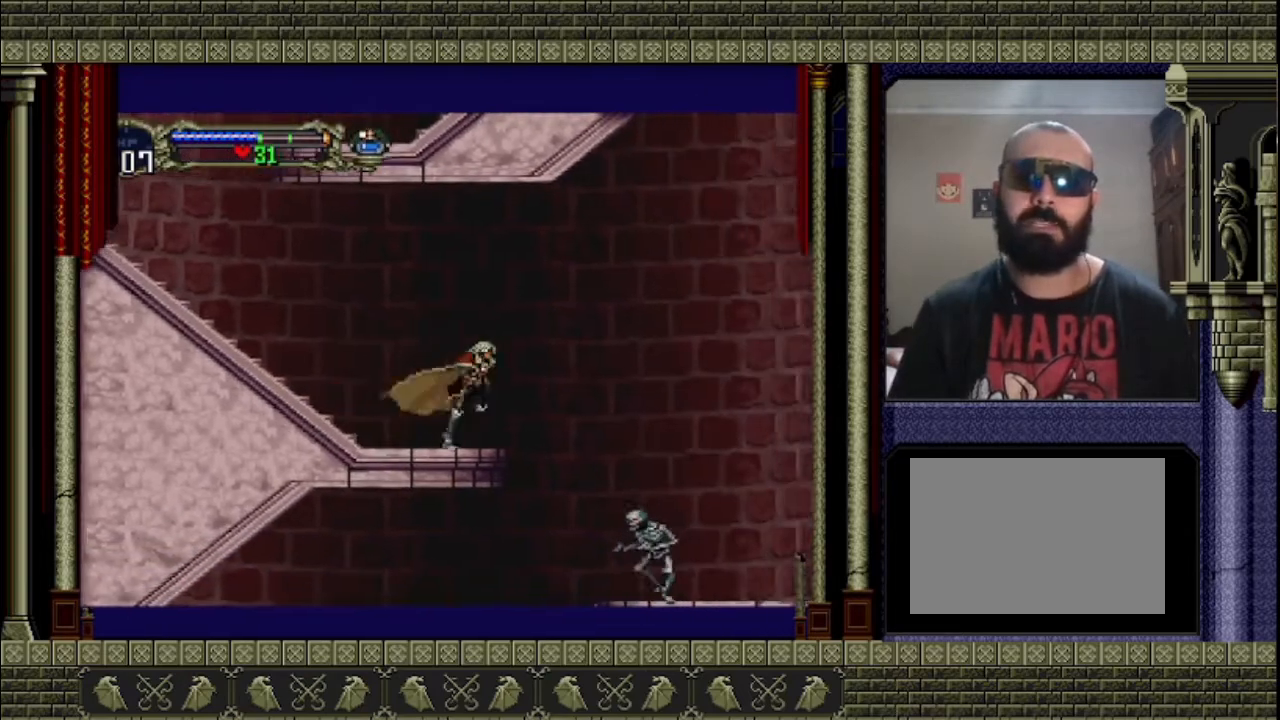
{"buttons": [], "left_stick": "right", "right_stick": "center", "events": []}
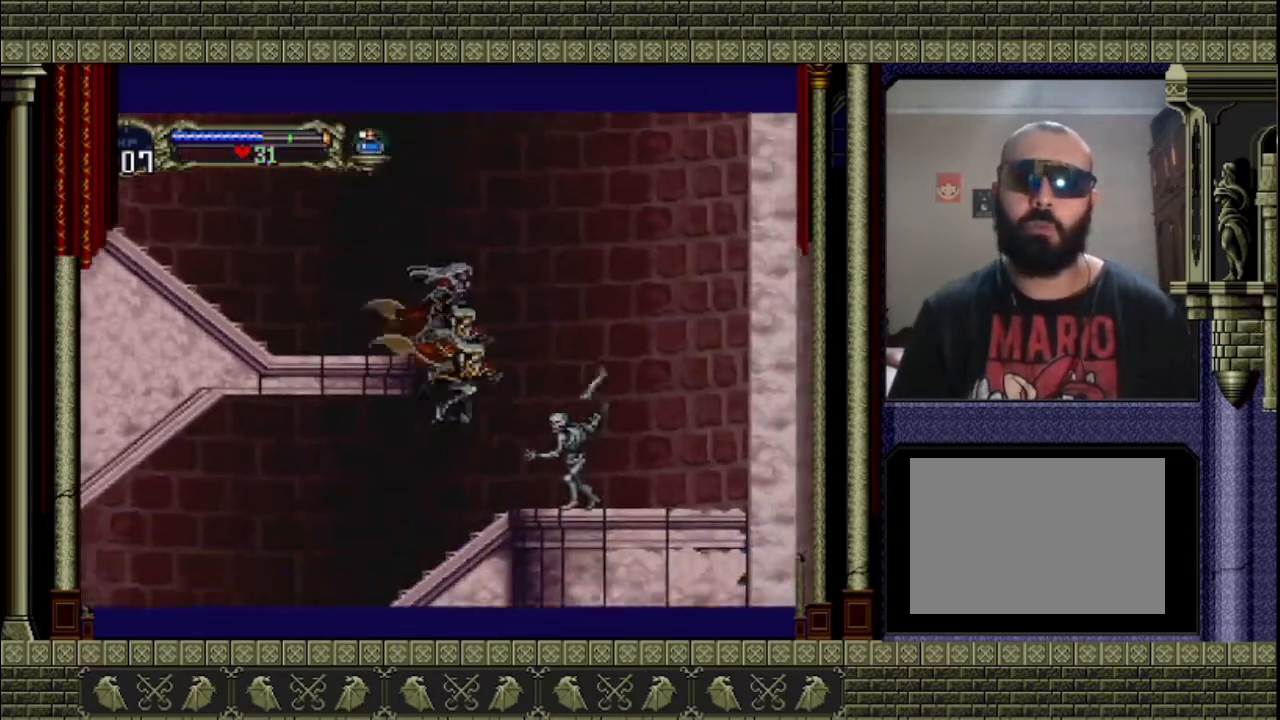
{"buttons": [], "left_stick": "right", "right_stick": "center", "events": [[67, "SQUARE", "down"], [100, "left_stick", "center"], [233, "SQUARE", "up"], [433, "left_stick", "right"]]}
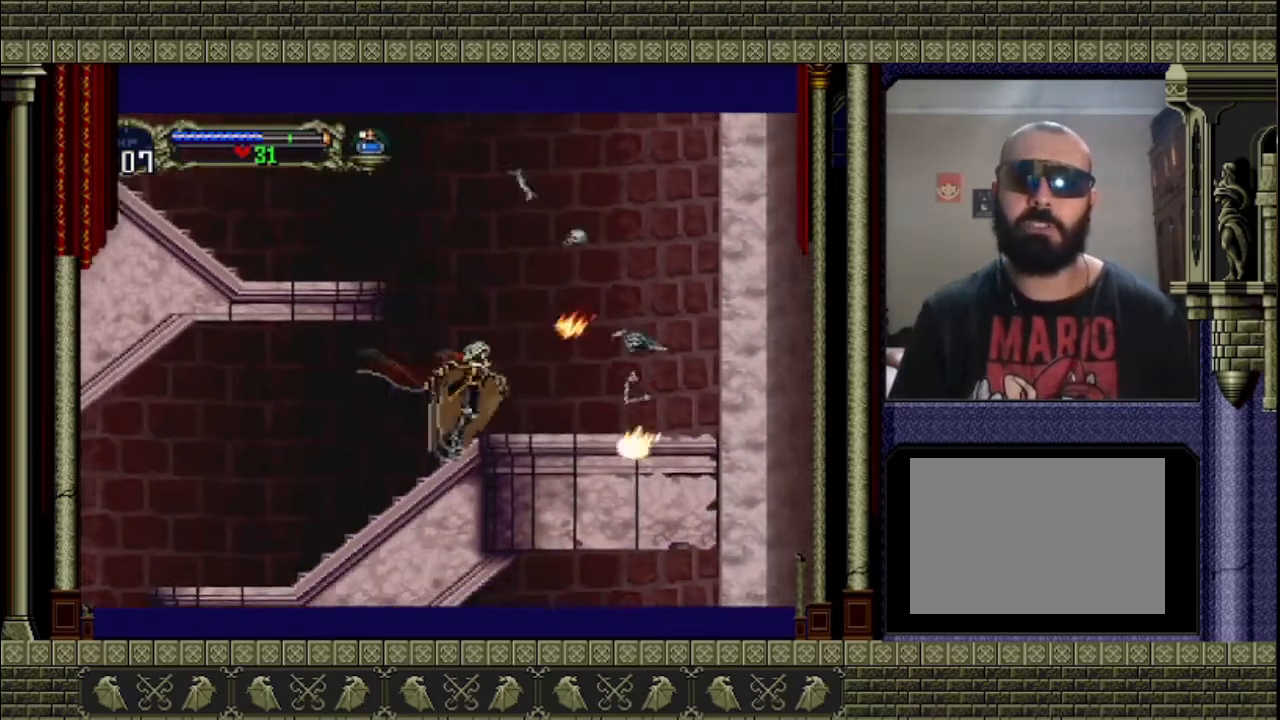
{"buttons": [], "left_stick": "right", "right_stick": "center", "events": []}
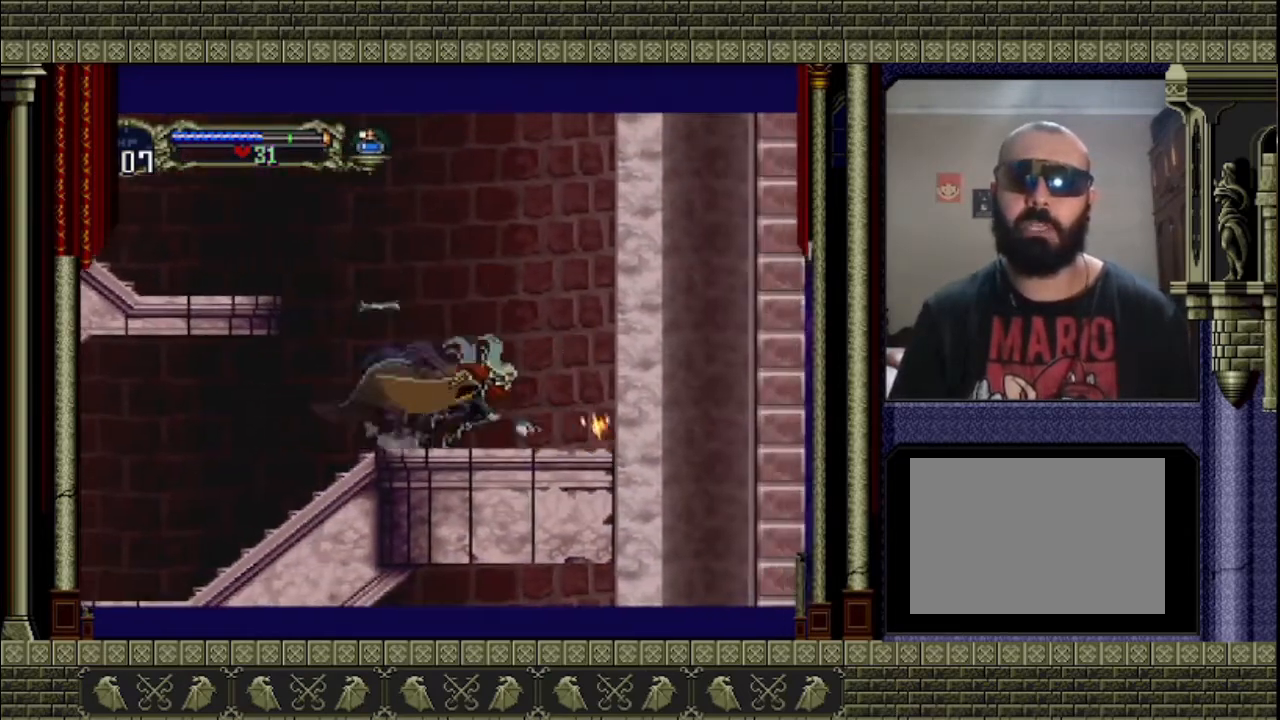
{"buttons": [], "left_stick": "left", "right_stick": "center", "events": [[200, "left_stick", "left"]]}
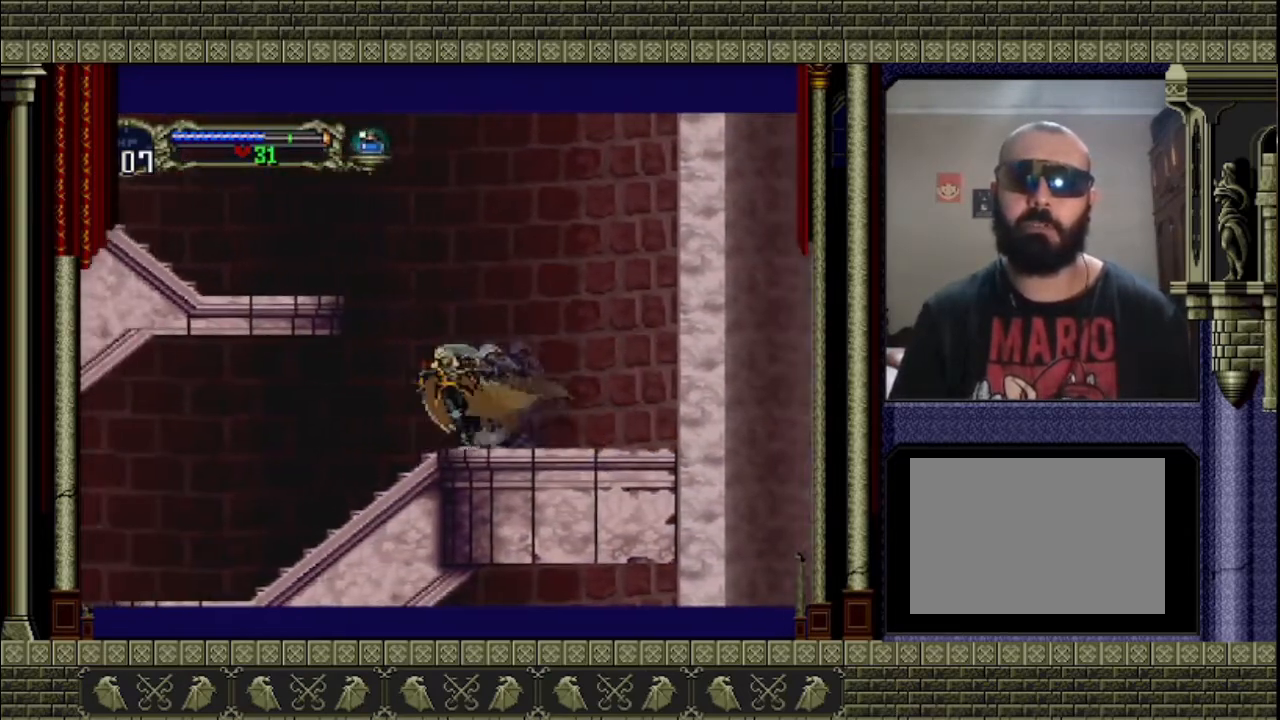
{"buttons": [], "left_stick": "left", "right_stick": "center", "events": []}
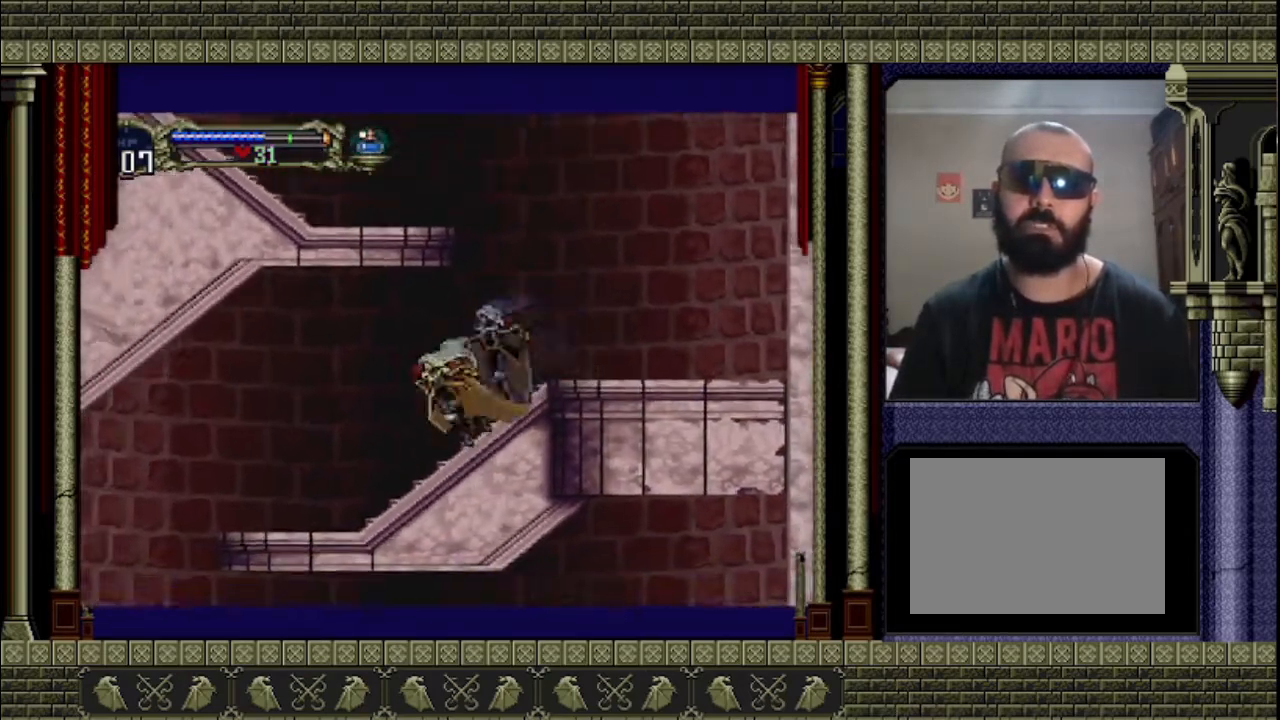
{"buttons": [], "left_stick": "left", "right_stick": "center", "events": []}
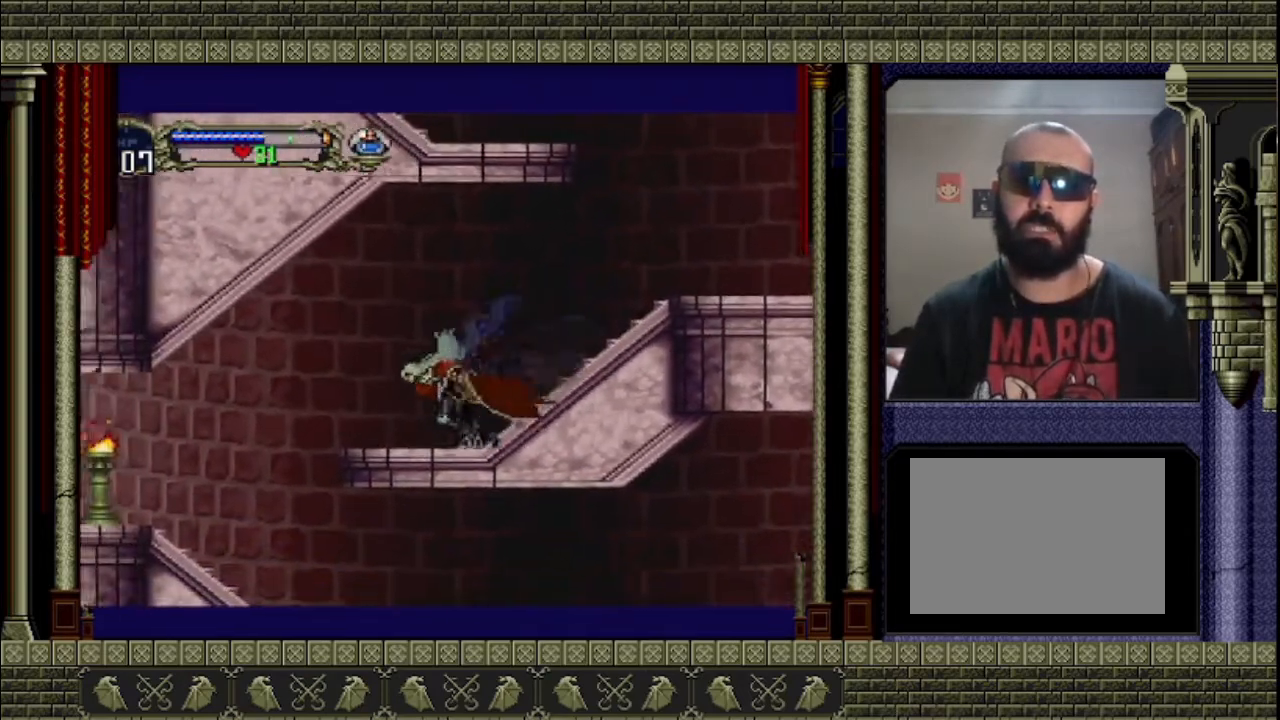
{"buttons": [], "left_stick": "left", "right_stick": "center", "events": []}
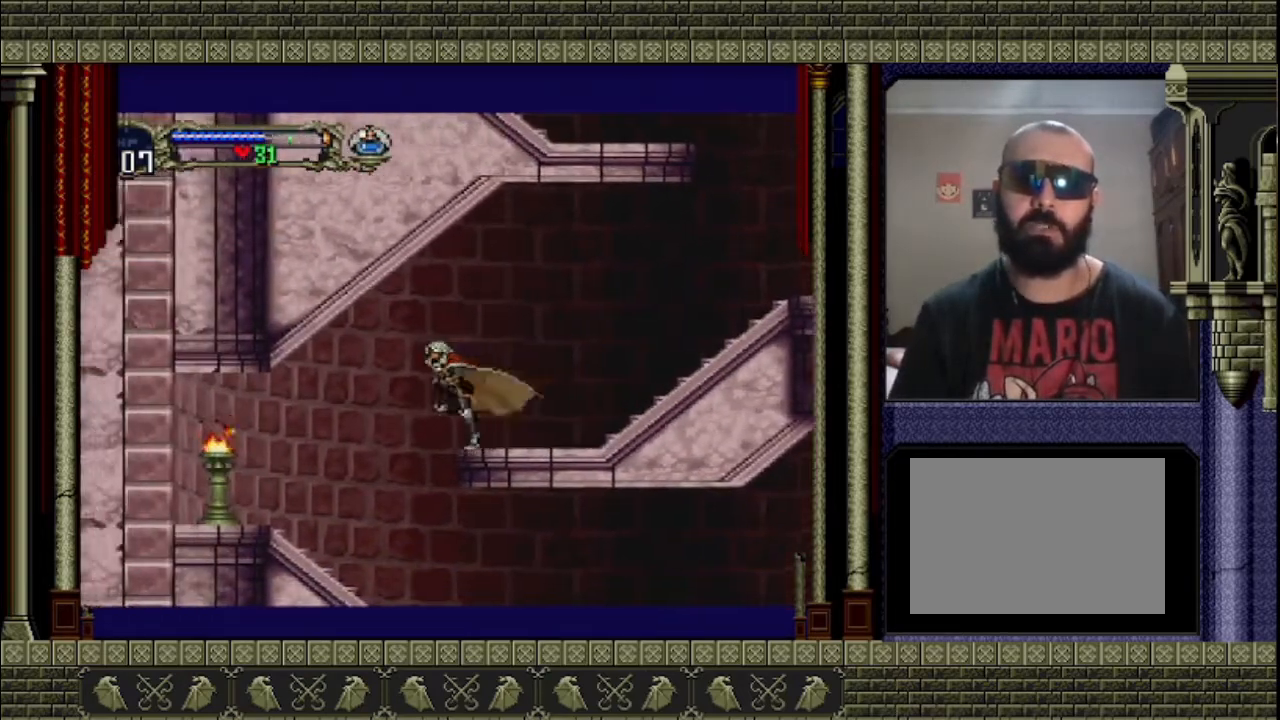
{"buttons": [], "left_stick": "right", "right_stick": "center", "events": [[267, "left_stick", "down"], [400, "left_stick", "right"]]}
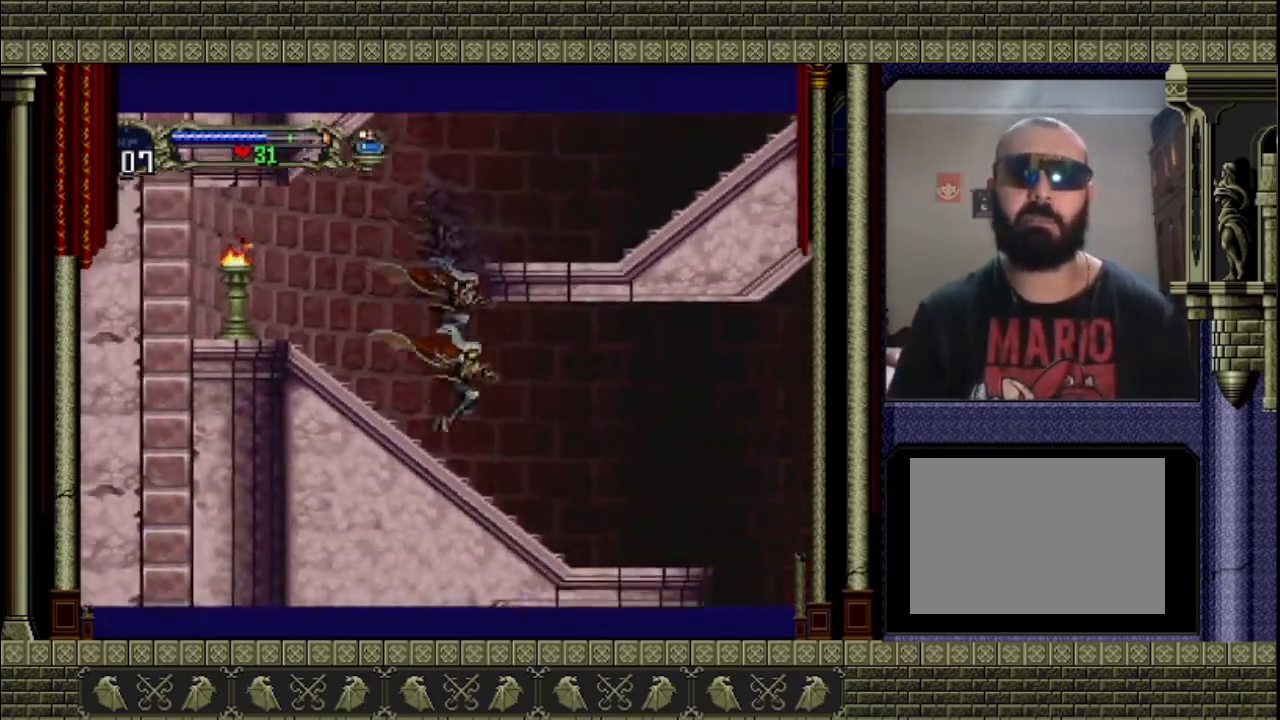
{"buttons": [], "left_stick": "right", "right_stick": "center", "events": []}
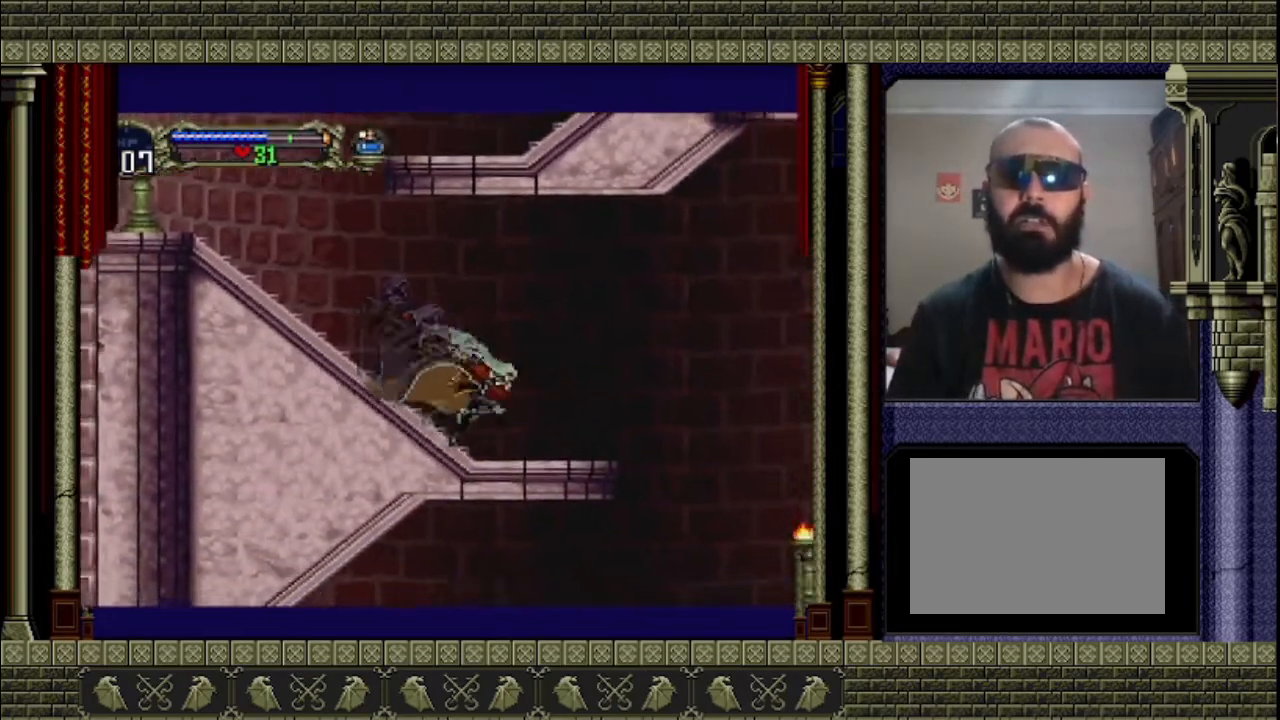
{"buttons": [], "left_stick": "right", "right_stick": "center", "events": []}
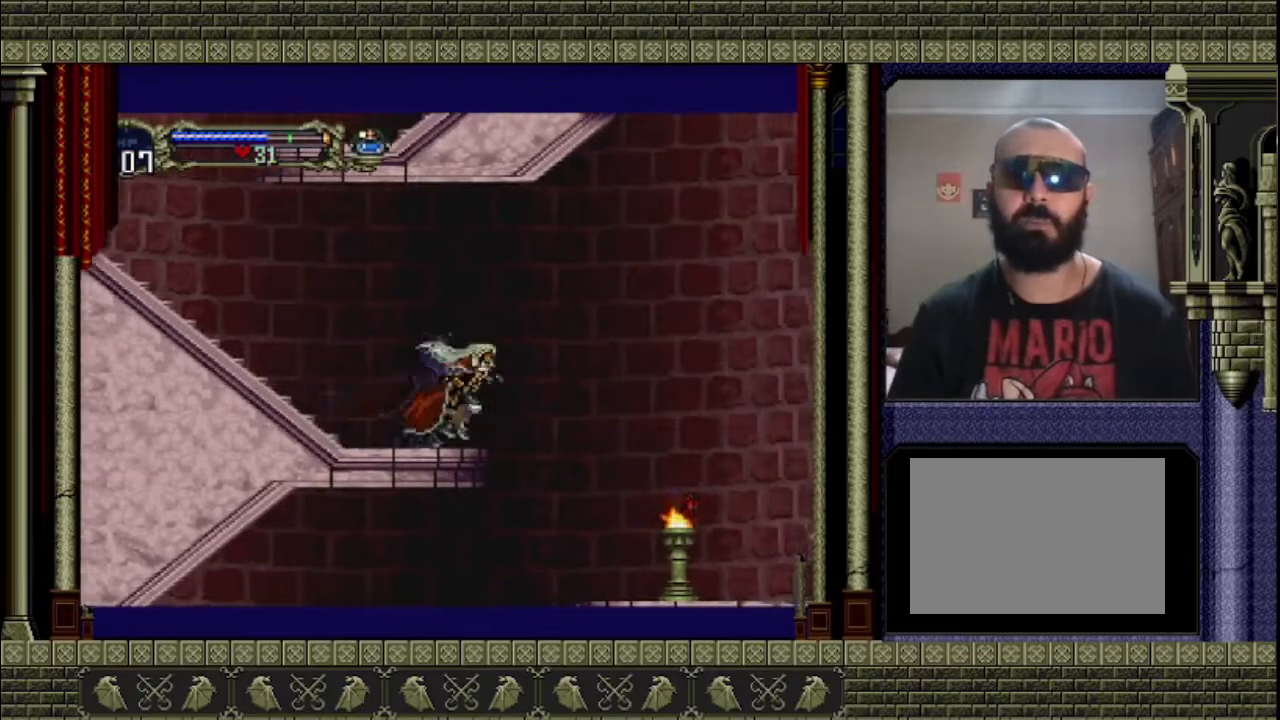
{"buttons": [], "left_stick": "right", "right_stick": "center", "events": []}
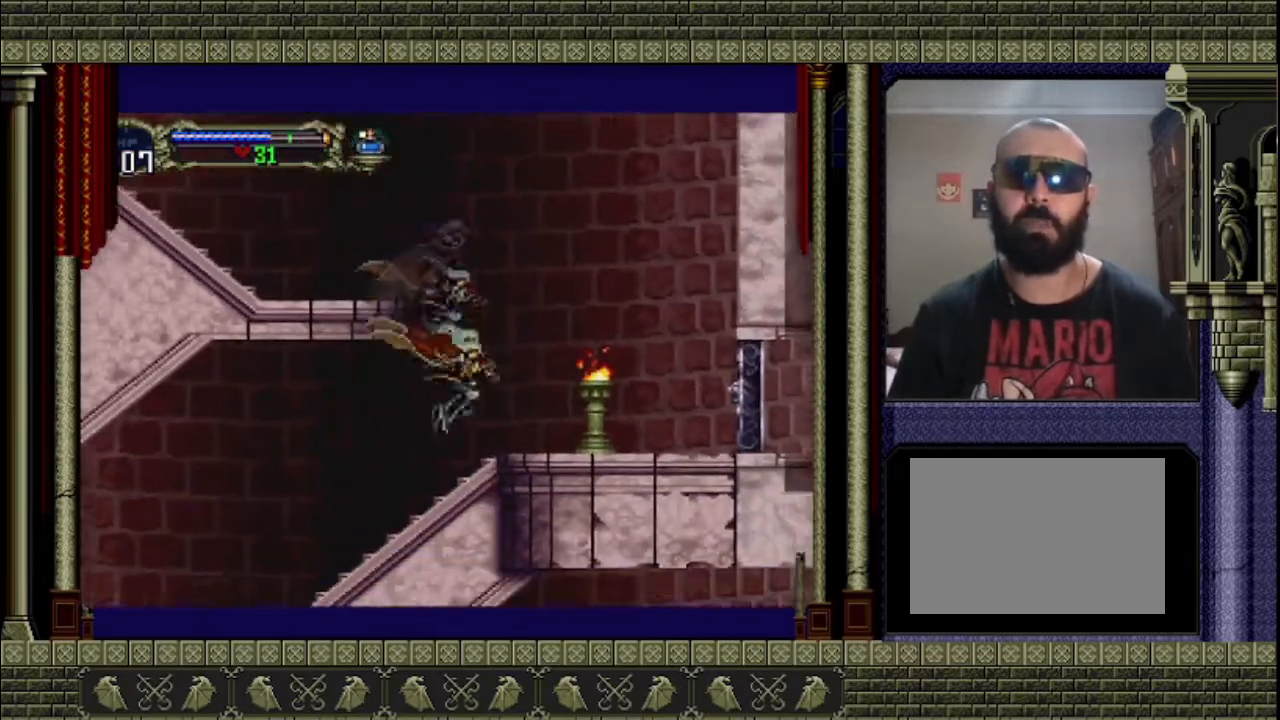
{"buttons": [], "left_stick": "right", "right_stick": "center", "events": [[433, "SQUARE", "down"], [500, "SQUARE", "up"]]}
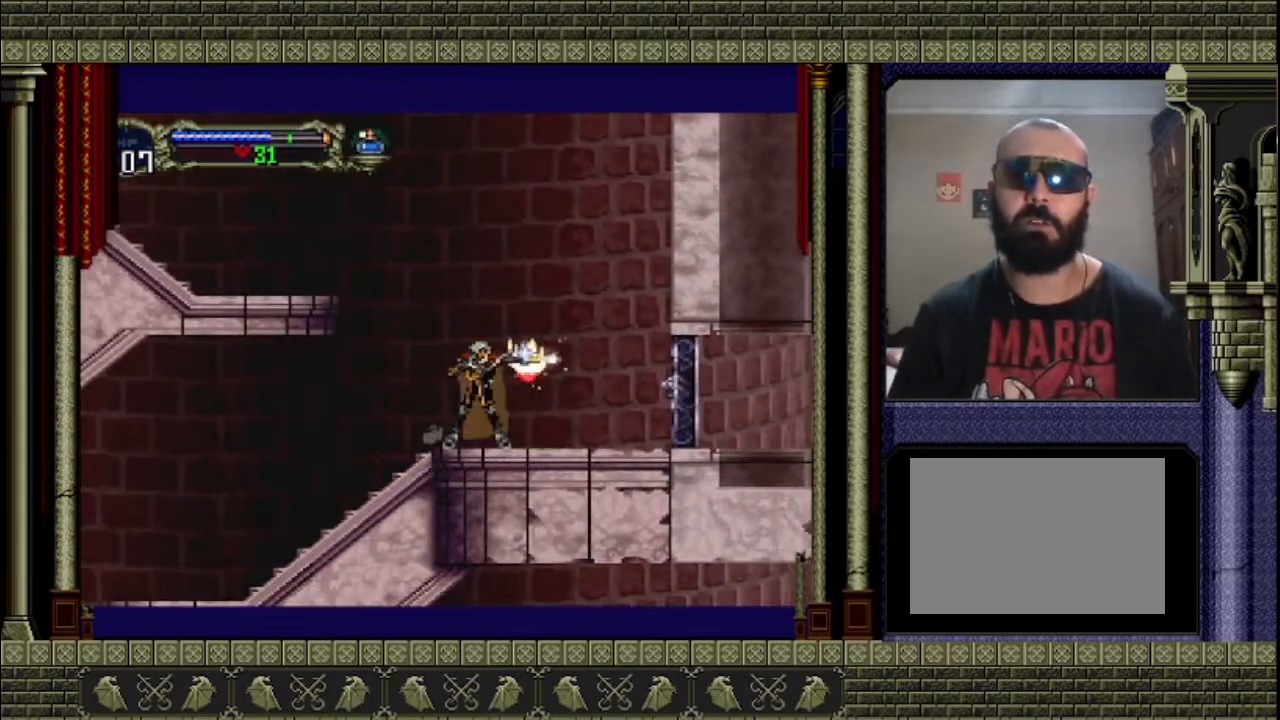
{"buttons": [], "left_stick": "right", "right_stick": "center", "events": []}
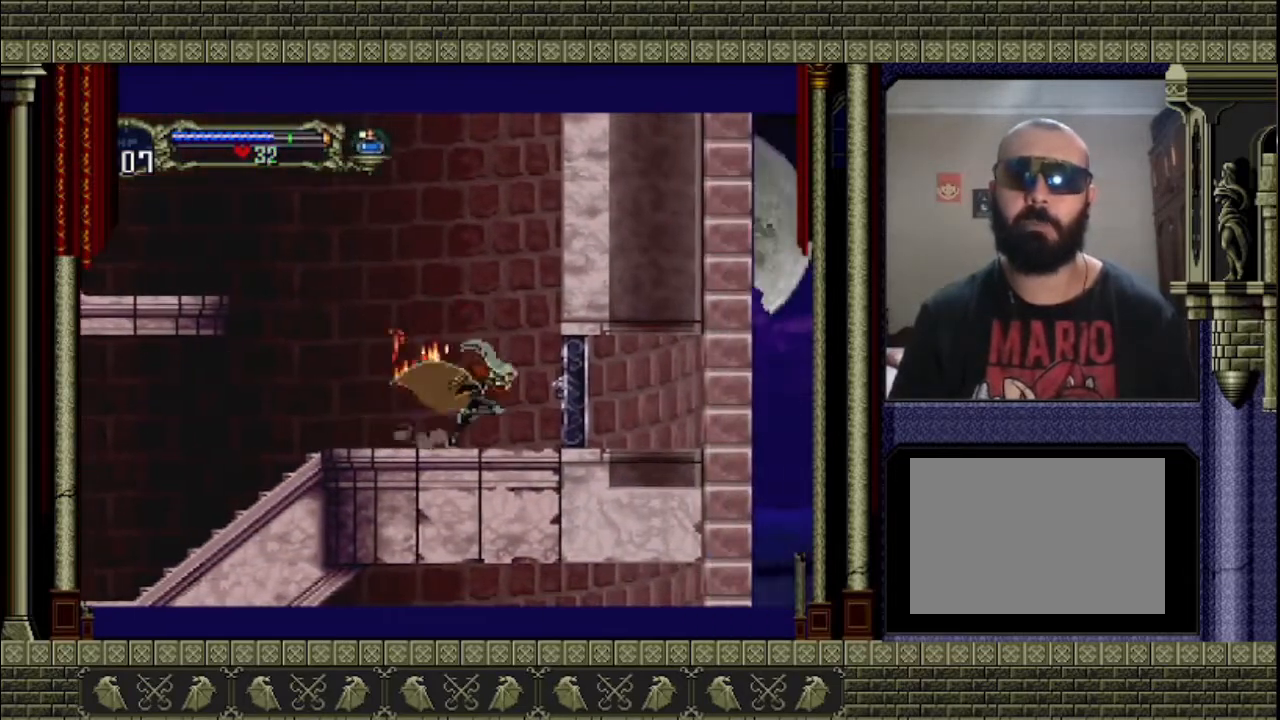
{"buttons": [], "left_stick": "right", "right_stick": "center", "events": []}
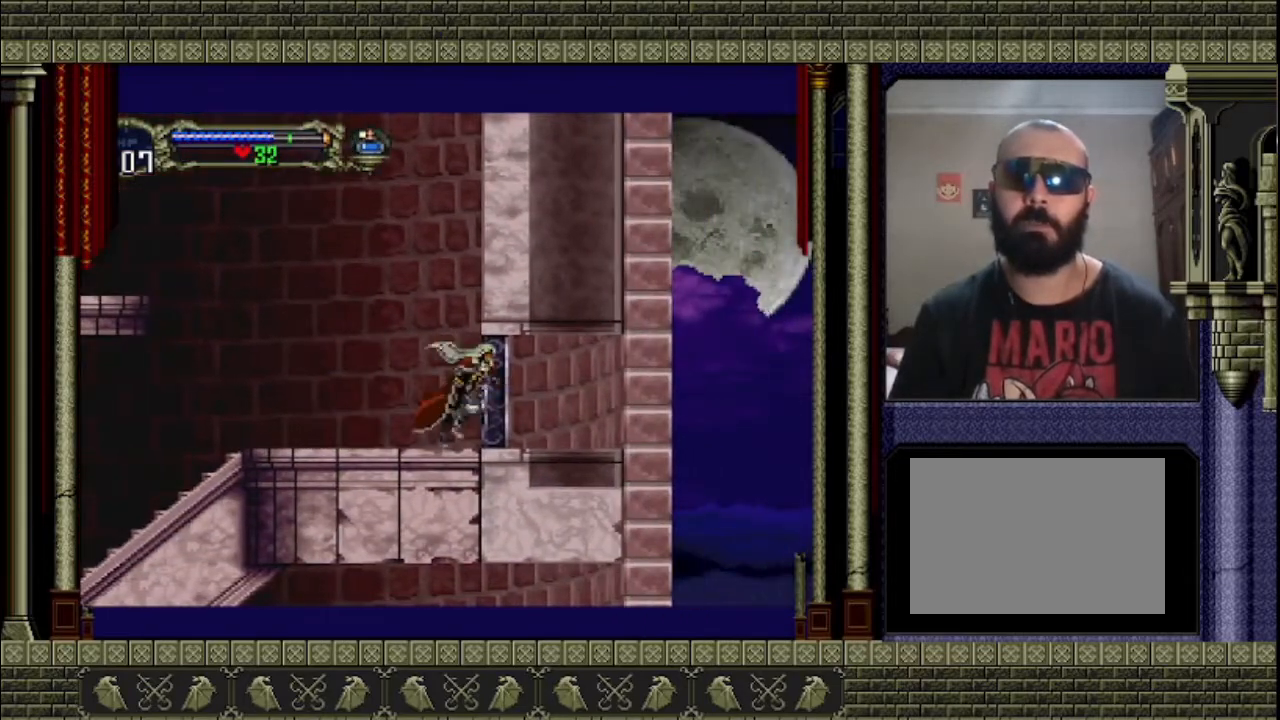
{"buttons": [], "left_stick": "center", "right_stick": "center", "events": [[500, "left_stick", "center"]]}
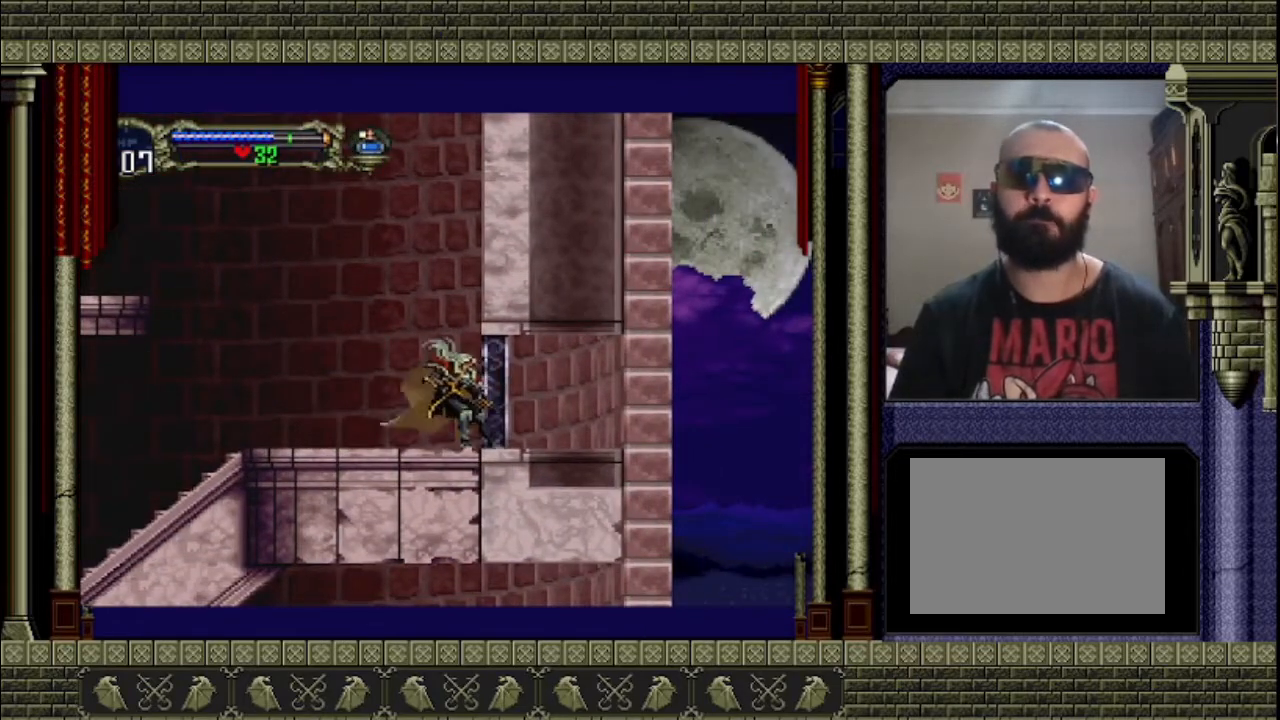
{"buttons": [], "left_stick": "center", "right_stick": "center", "events": []}
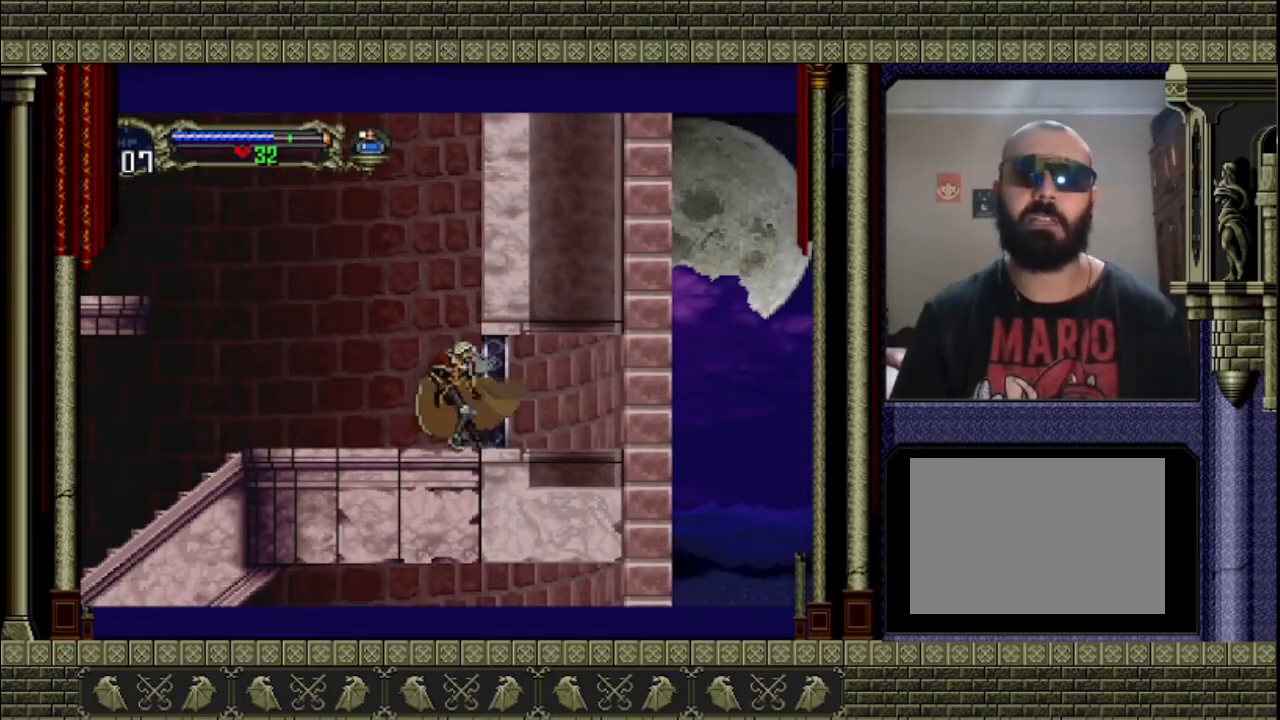
{"buttons": [], "left_stick": "center", "right_stick": "center", "events": []}
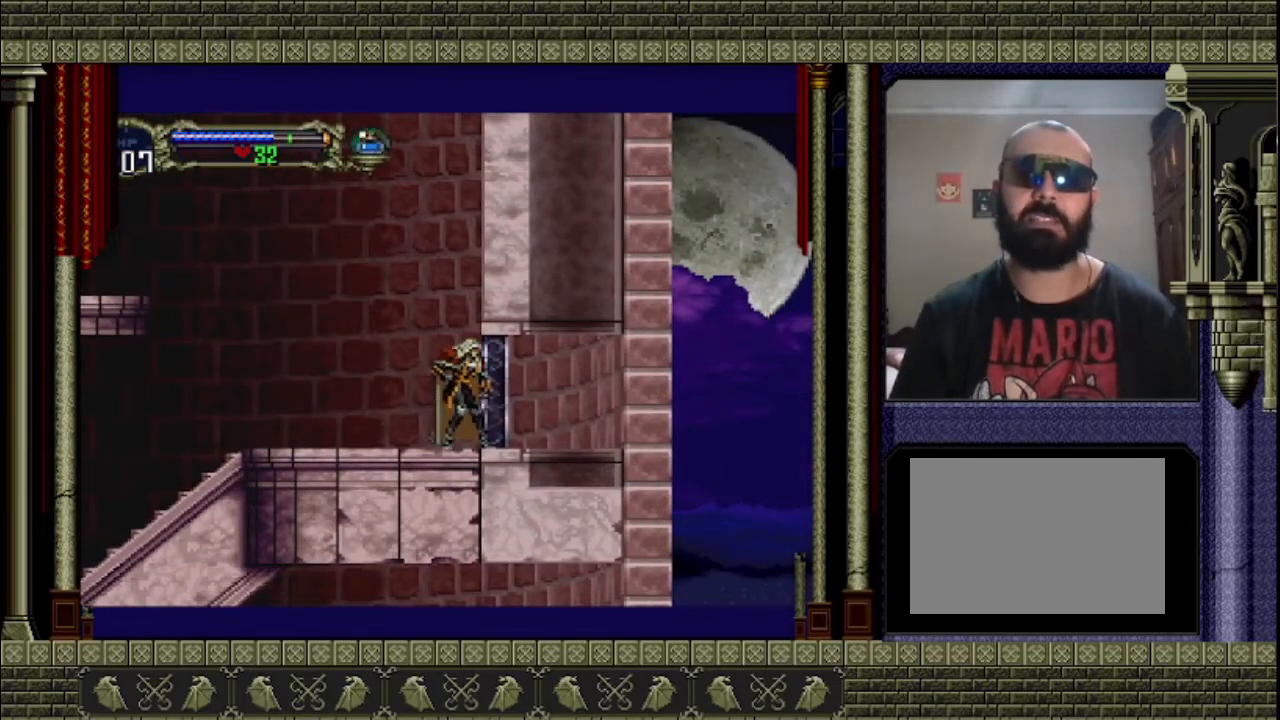
{"buttons": [], "left_stick": "center", "right_stick": "center", "events": []}
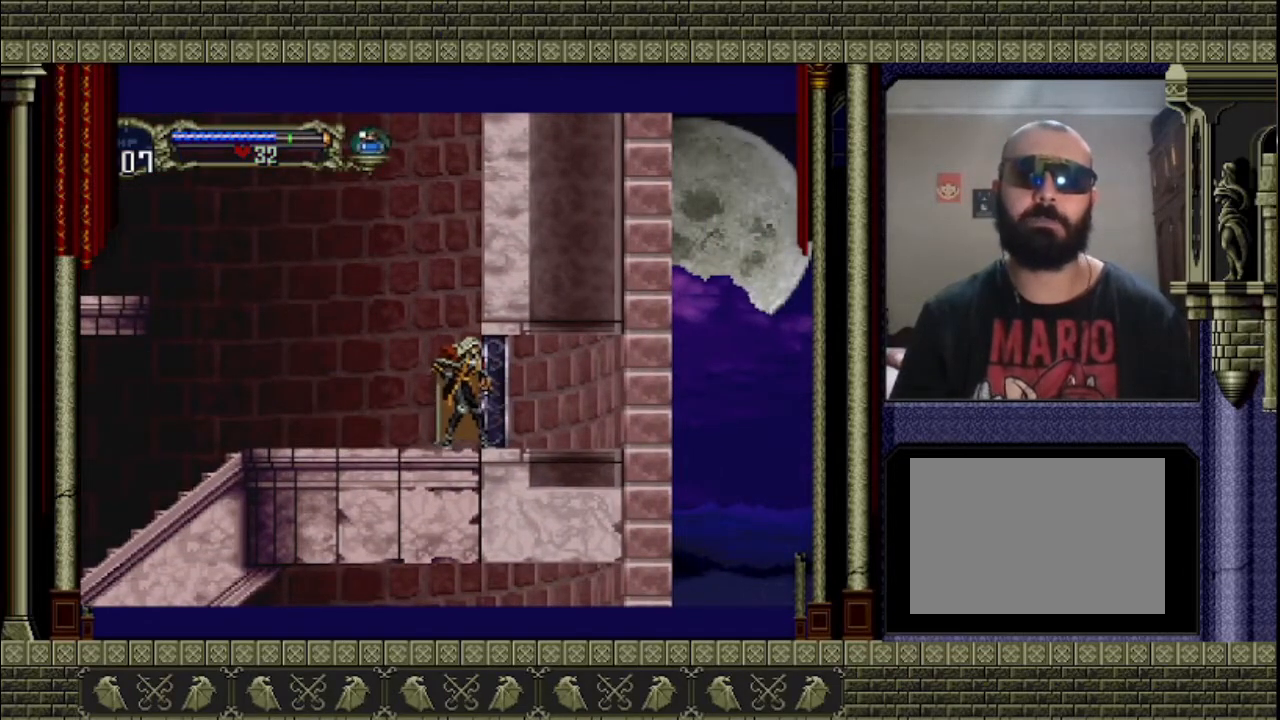
{"buttons": [], "left_stick": "center", "right_stick": "center", "events": []}
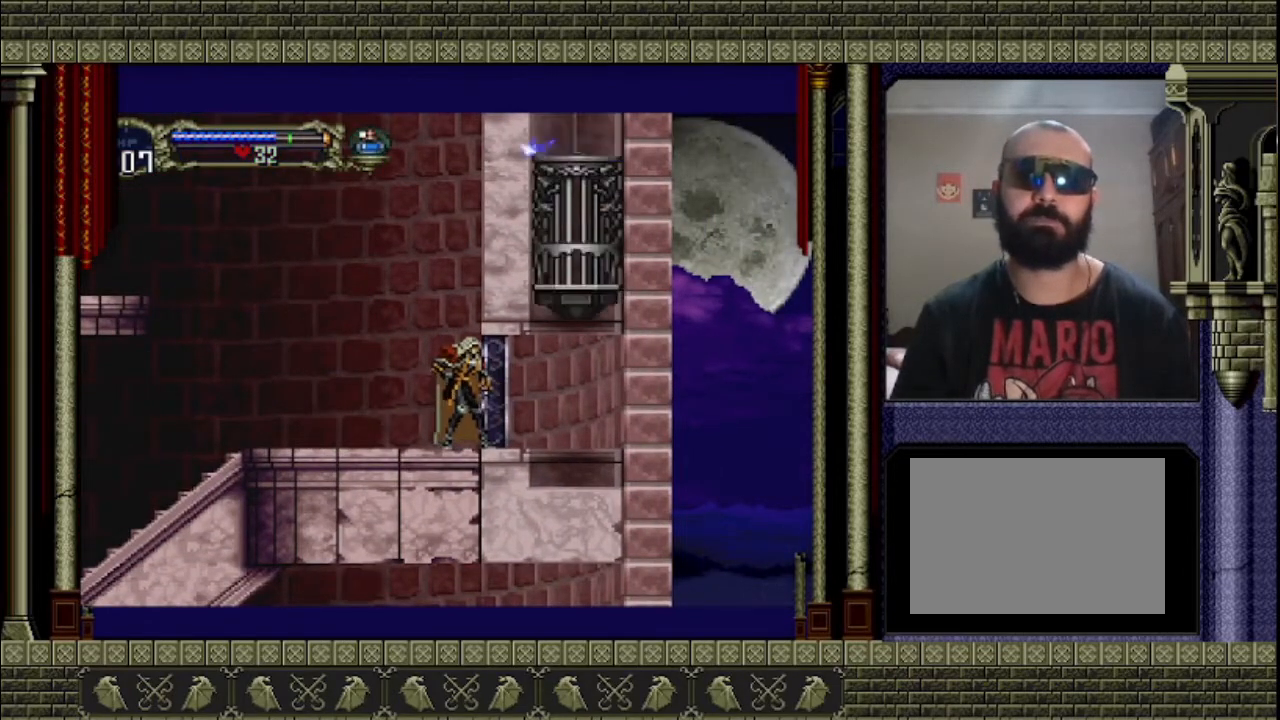
{"buttons": [], "left_stick": "center", "right_stick": "center", "events": []}
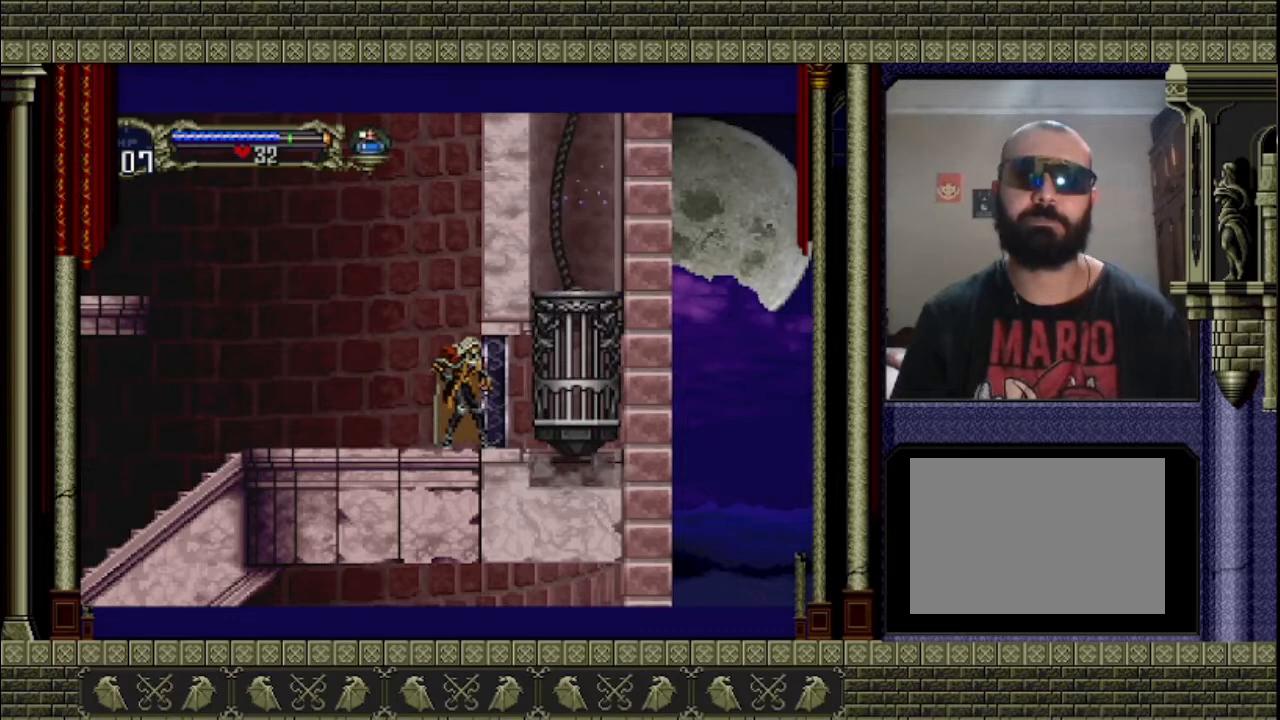
{"buttons": [], "left_stick": "right", "right_stick": "center", "events": [[233, "left_stick", "right"]]}
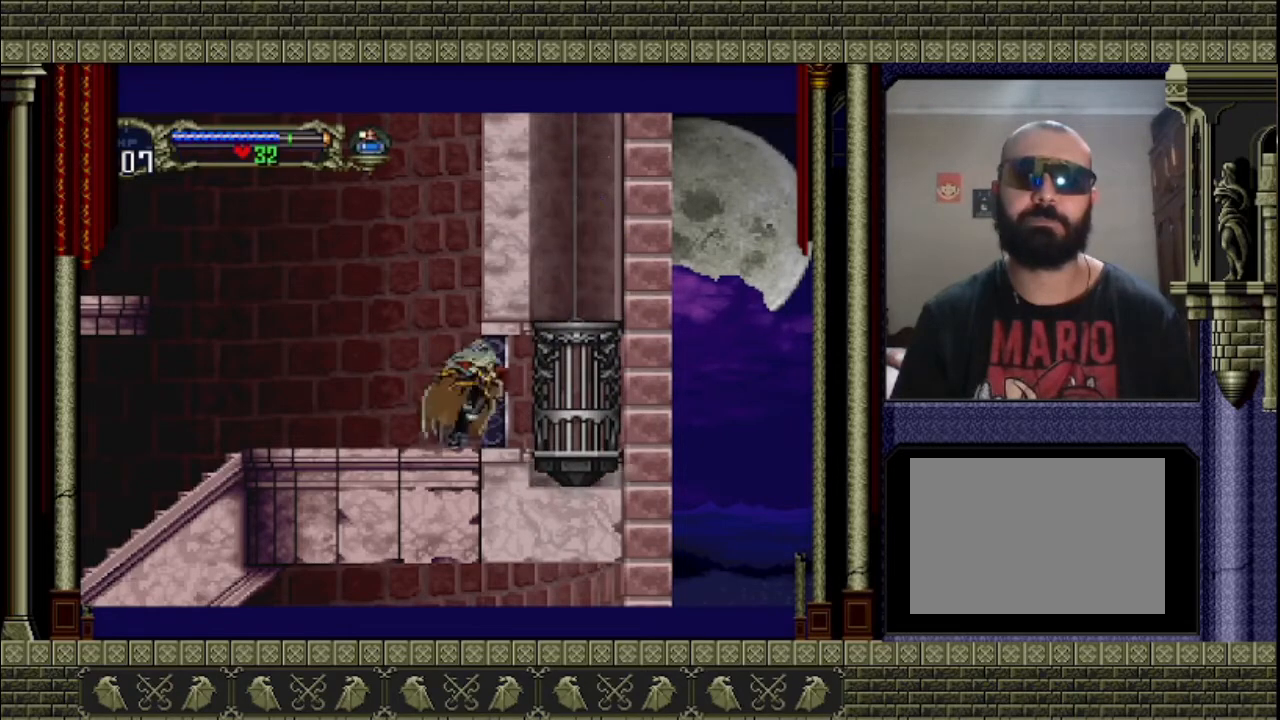
{"buttons": [], "left_stick": "right", "right_stick": "center", "events": []}